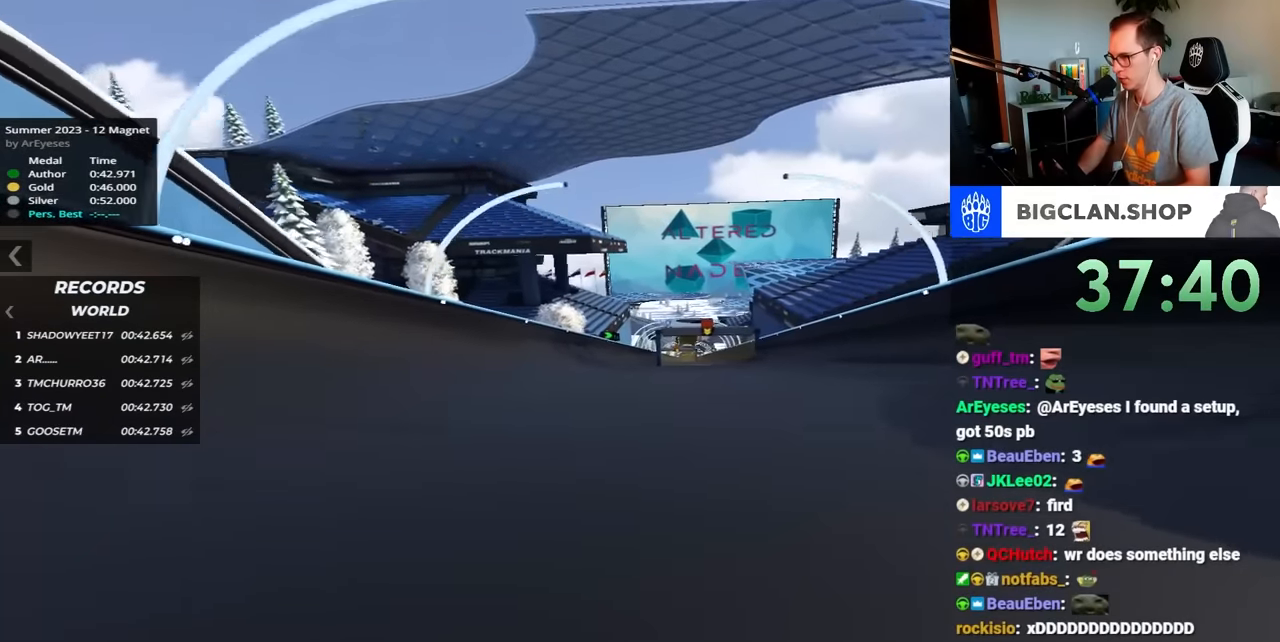
Gameplay with keyboard; each line is a JSON object with the keys held at the frame after it. "events" lists presses ("down") and releases ("up") of "down", "left", "right" and "up" between this image and that frame as [ms after this image, input, new state], when the widget could be followed in between. No other keys are recorded. Mouse input is not recorded.
{"keys": ["up"], "events": []}
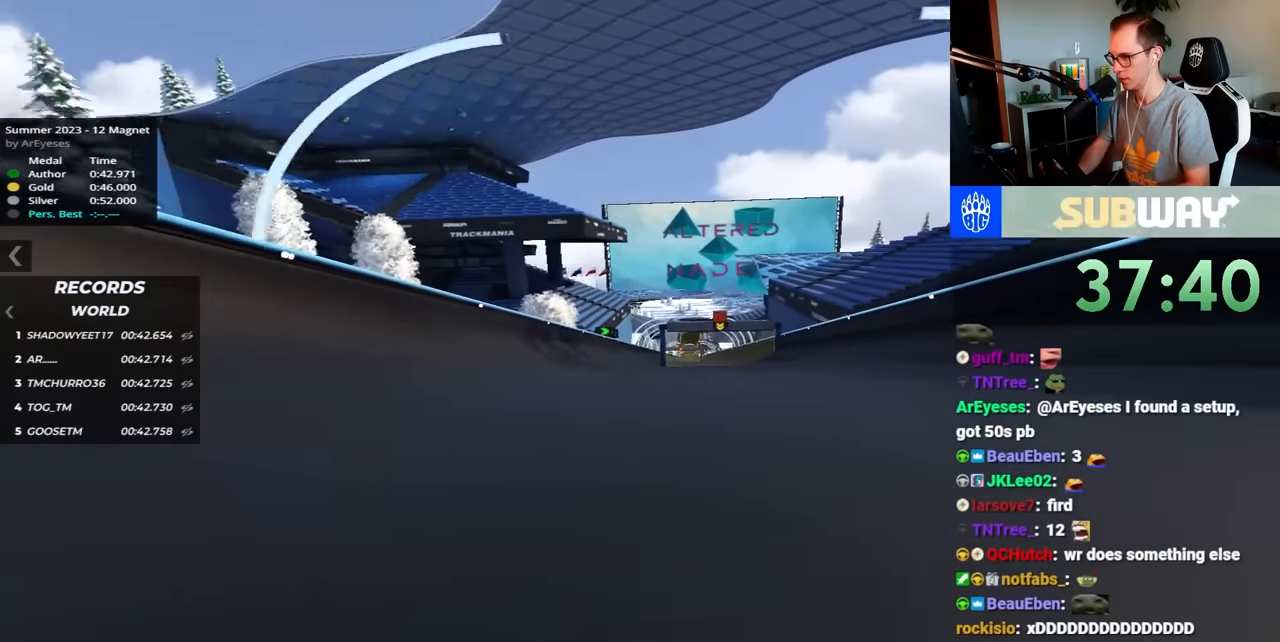
{"keys": ["up"], "events": []}
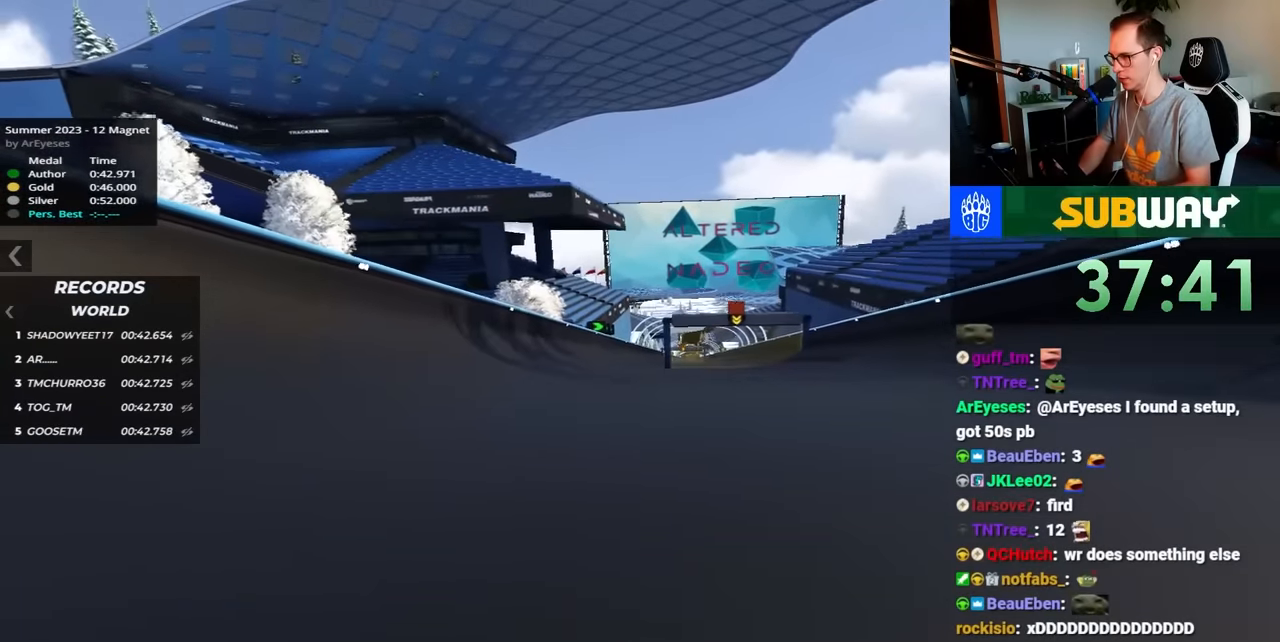
{"keys": ["up"], "events": []}
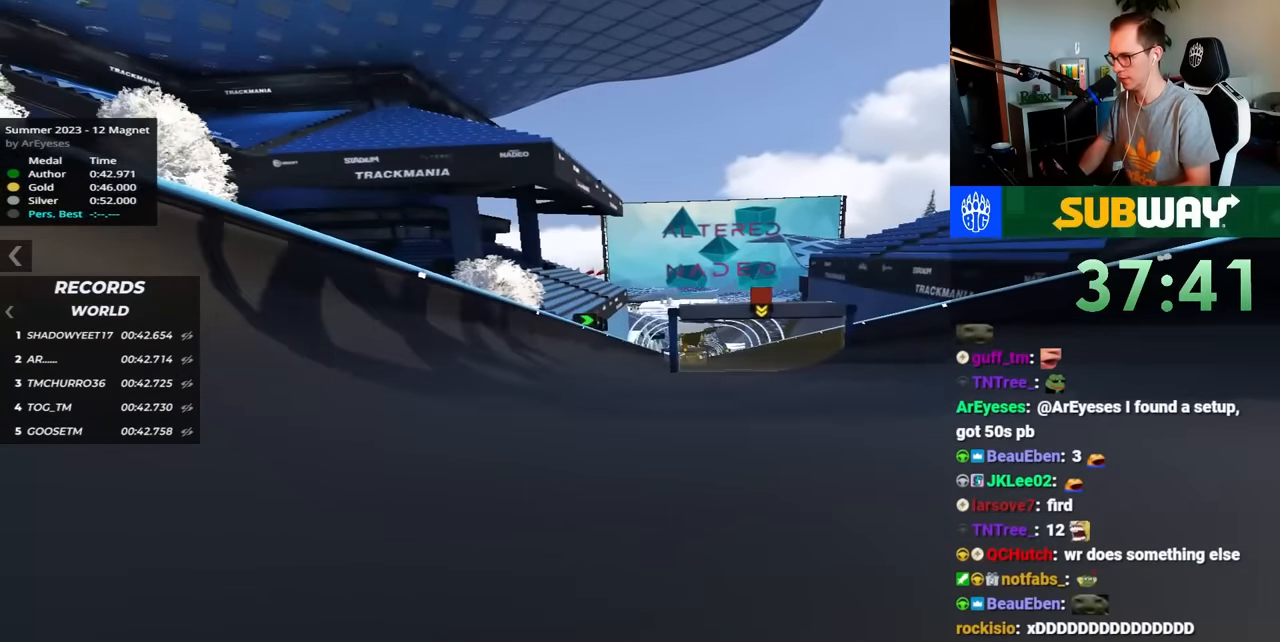
{"keys": ["up"], "events": []}
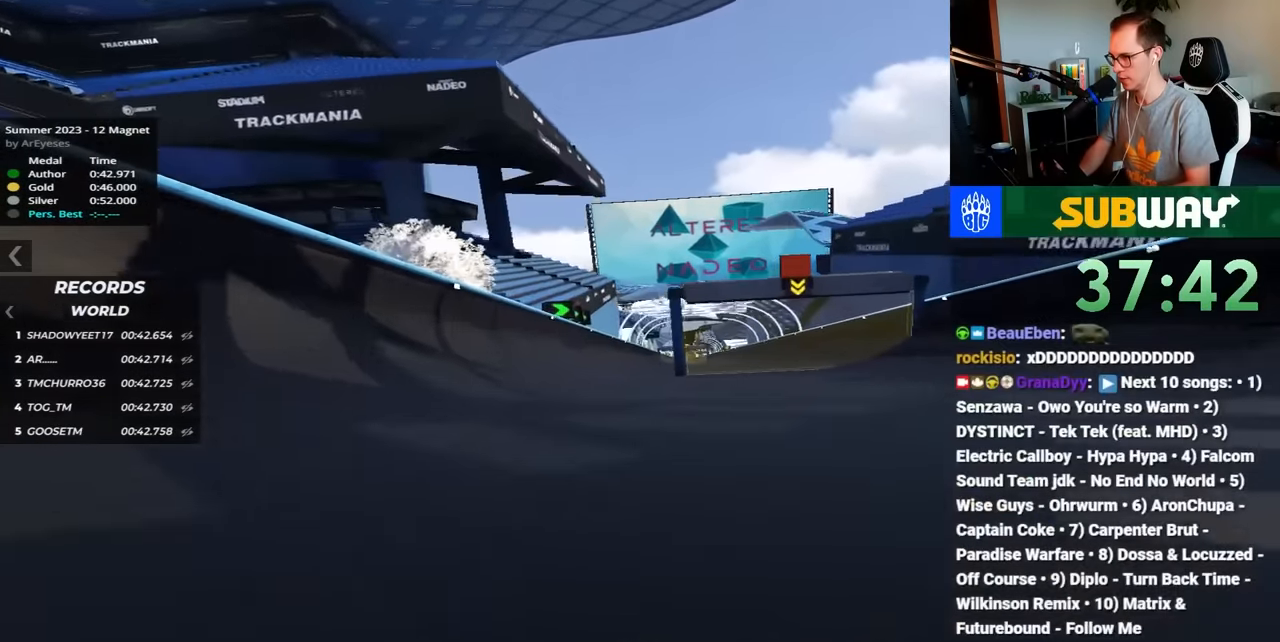
{"keys": ["up"], "events": []}
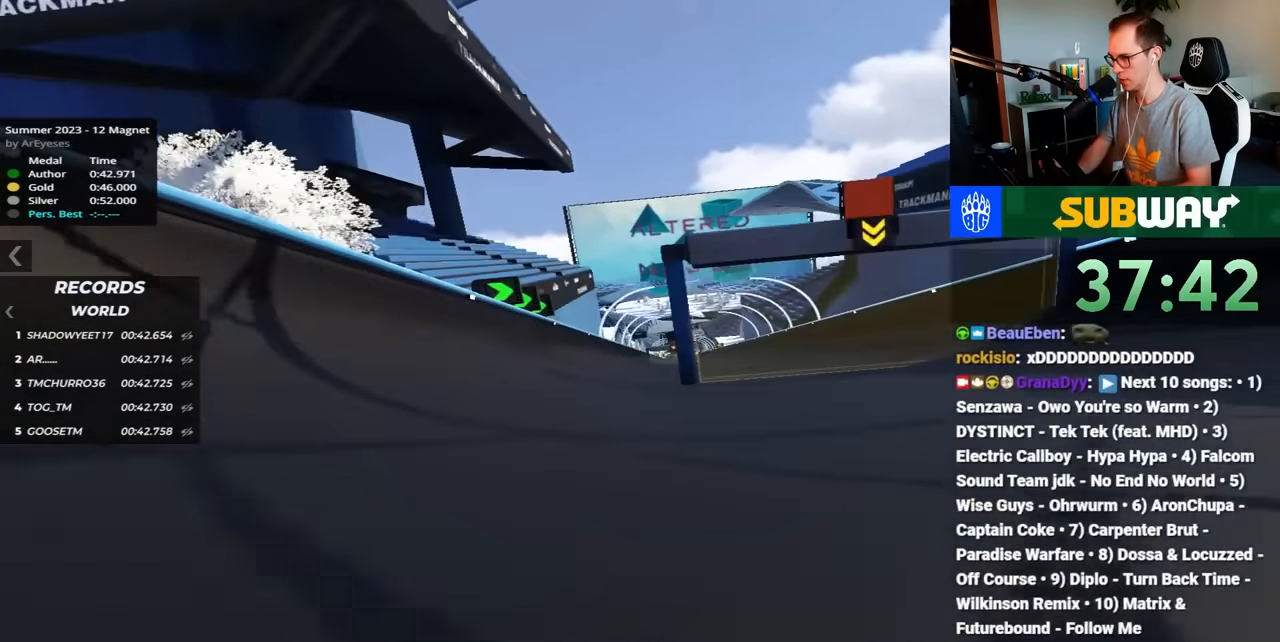
{"keys": ["up"], "events": []}
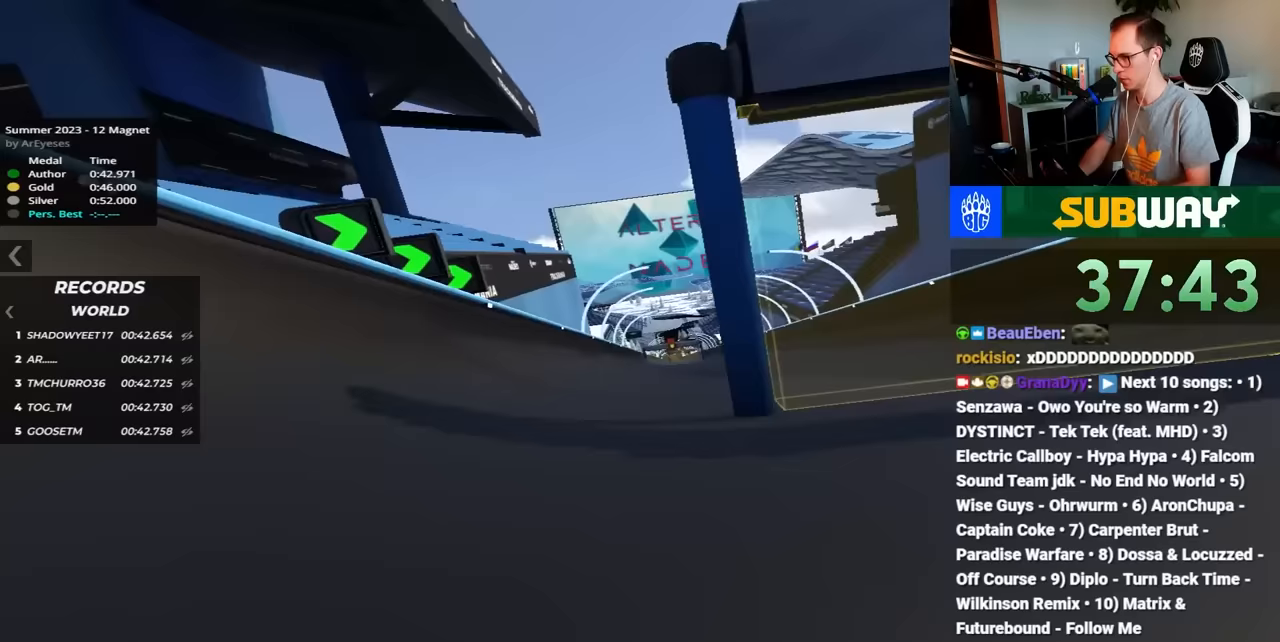
{"keys": ["up"], "events": []}
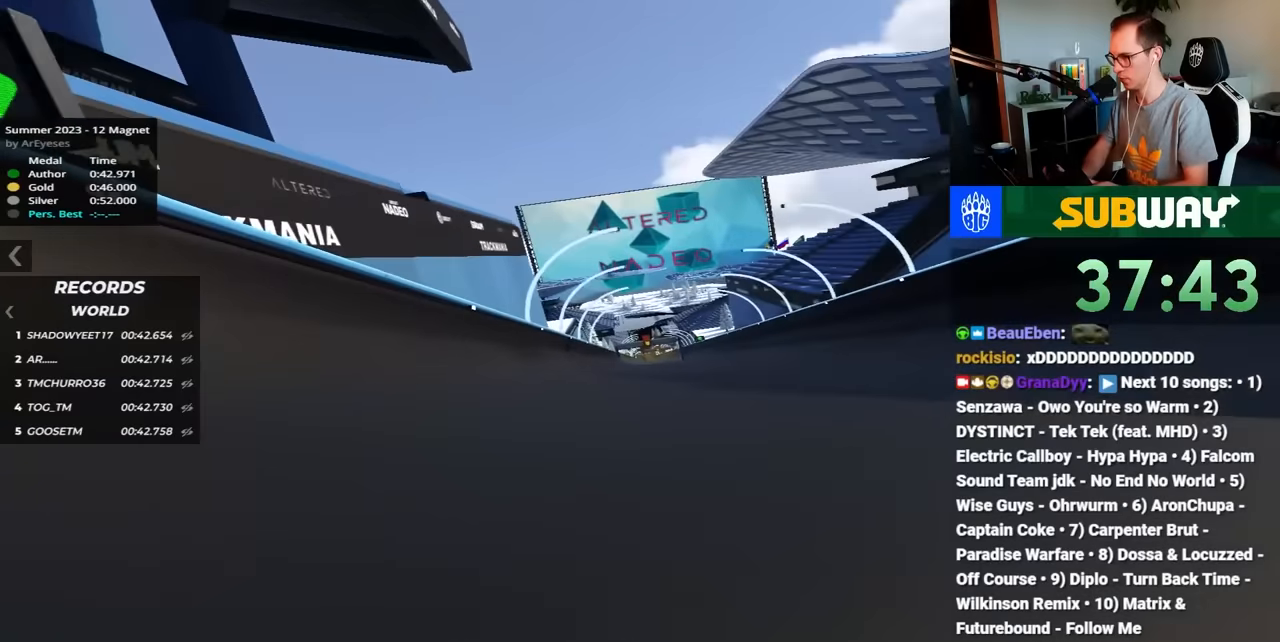
{"keys": ["up"], "events": []}
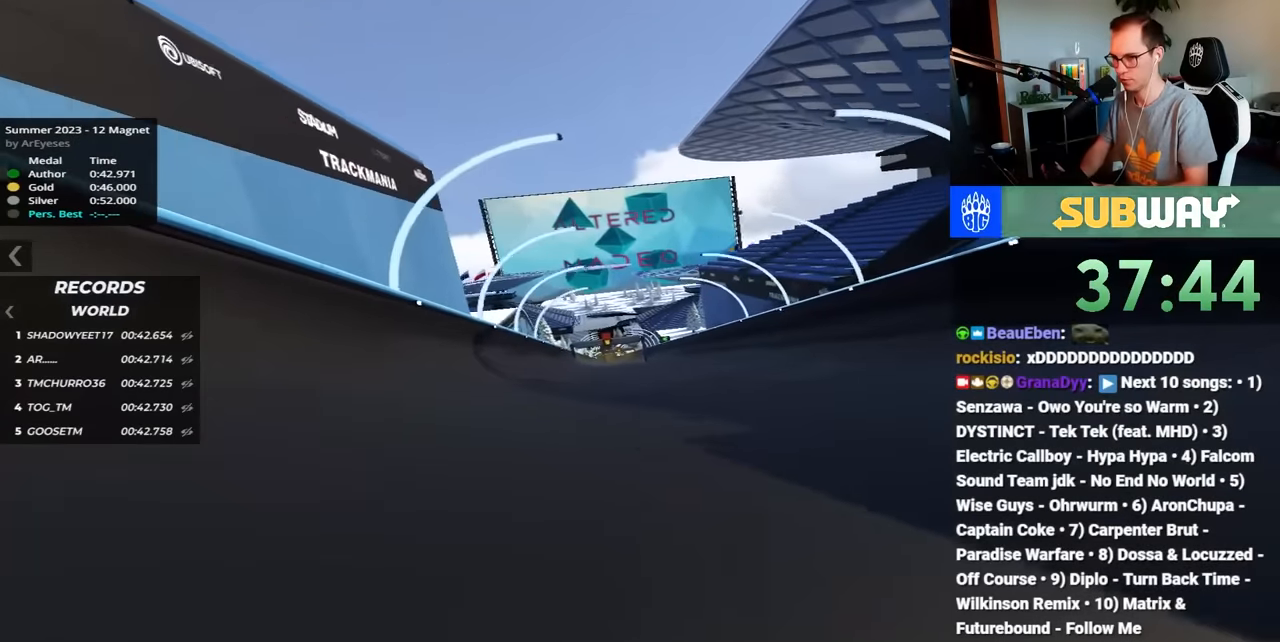
{"keys": ["up"], "events": []}
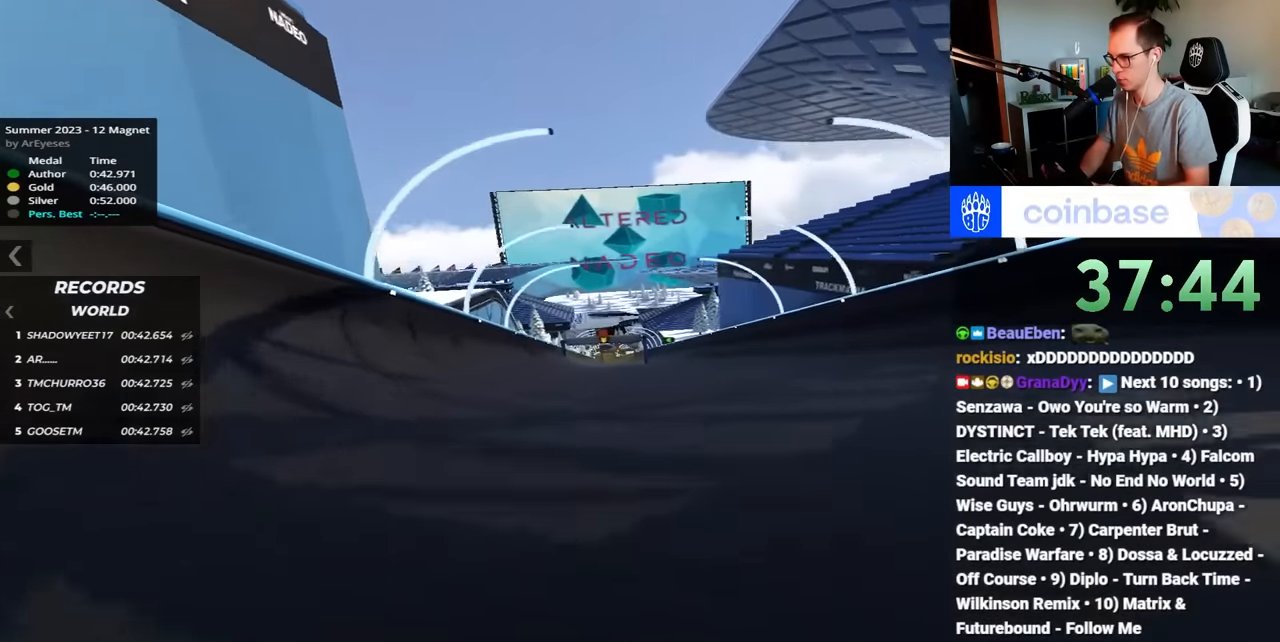
{"keys": ["up"], "events": []}
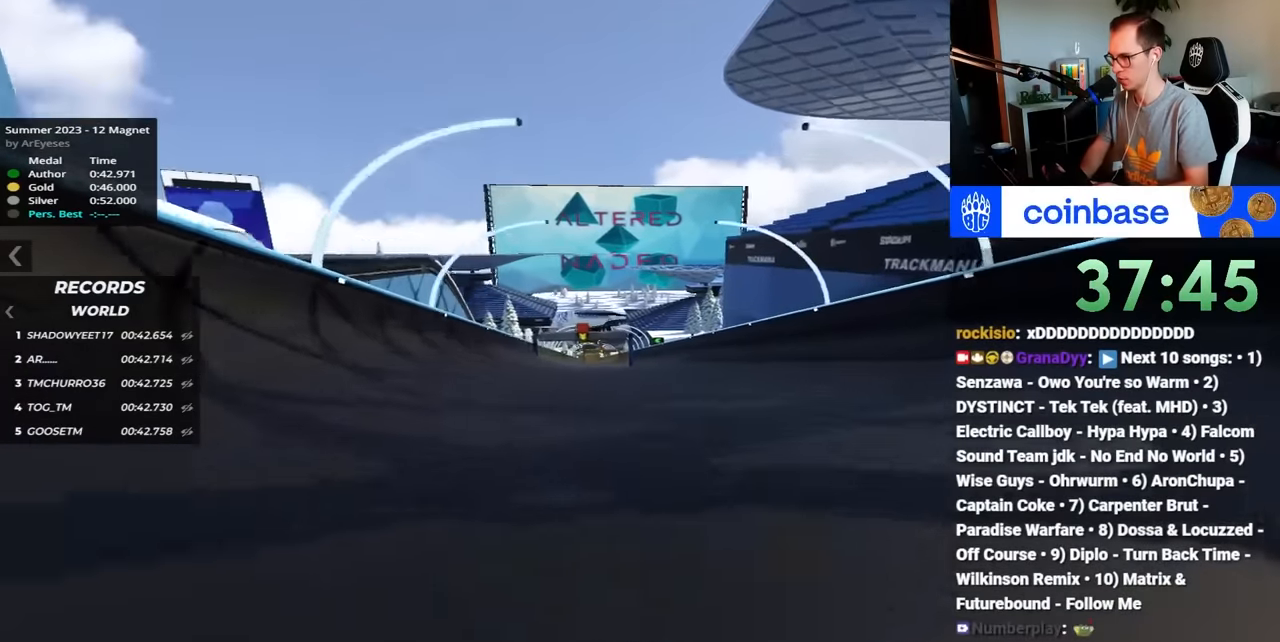
{"keys": ["up"], "events": []}
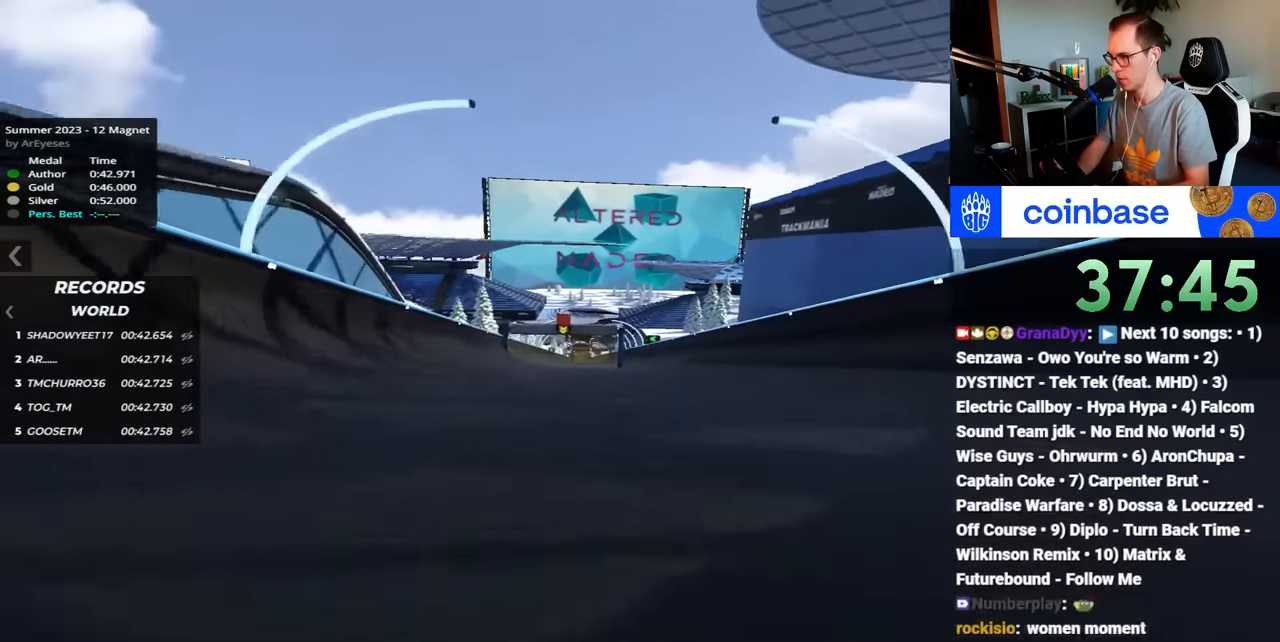
{"keys": ["up"], "events": []}
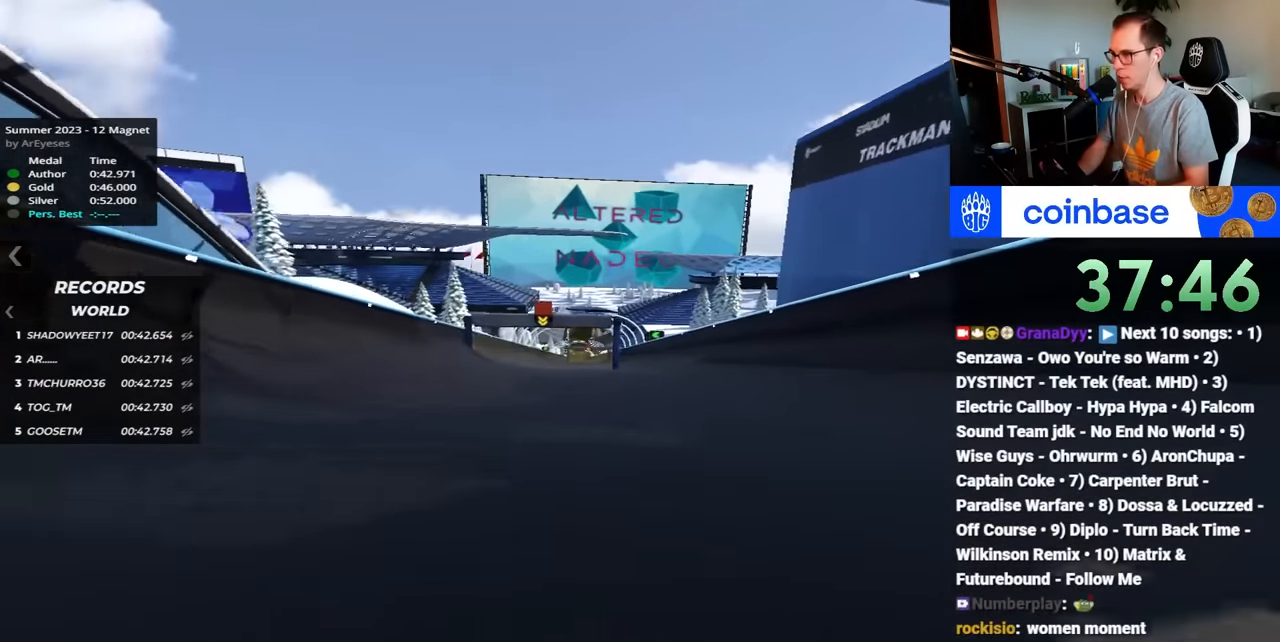
{"keys": ["up"], "events": []}
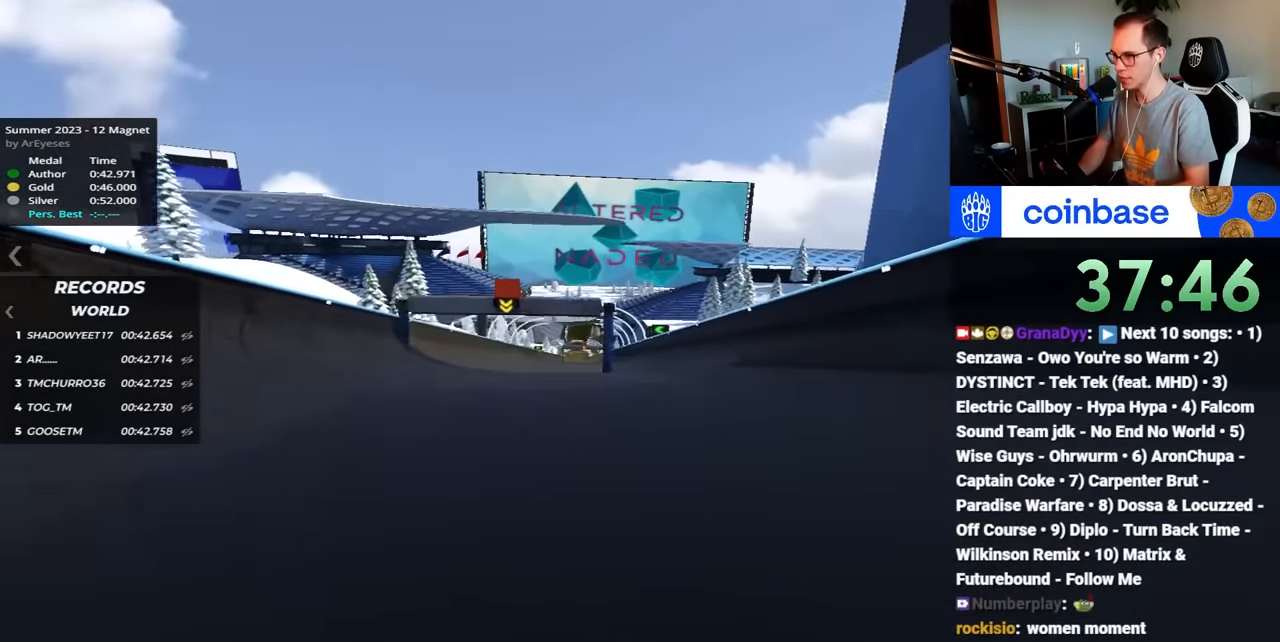
{"keys": ["up"], "events": []}
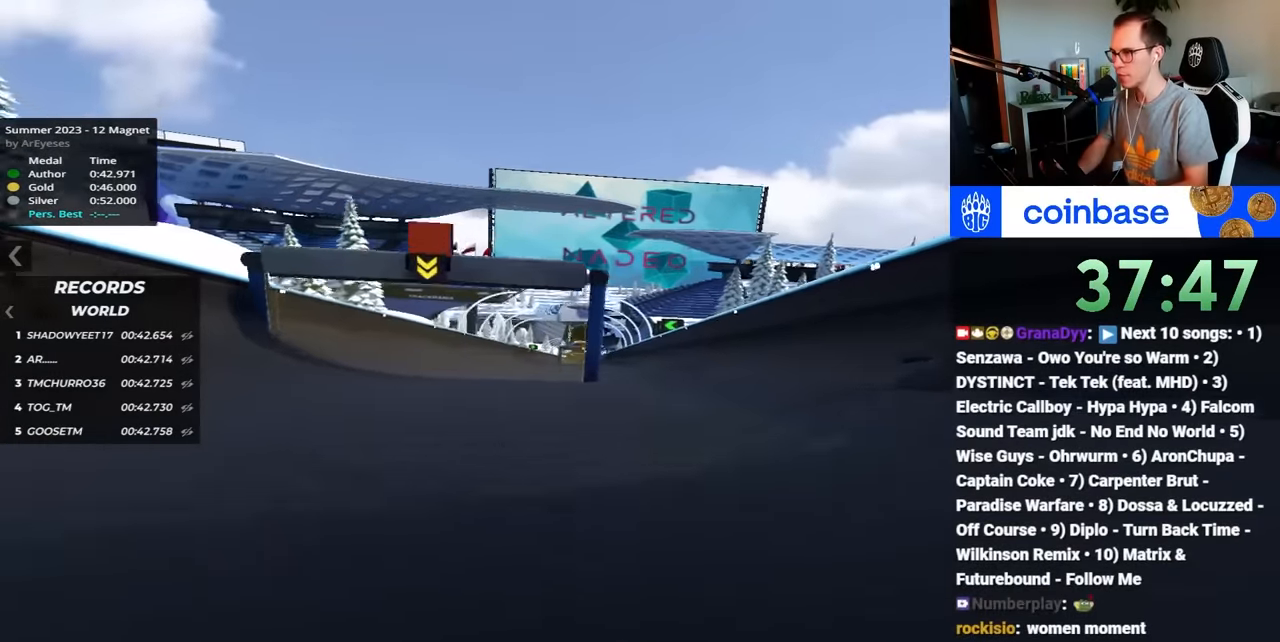
{"keys": ["right", "up"], "events": [[500, "right", "down"]]}
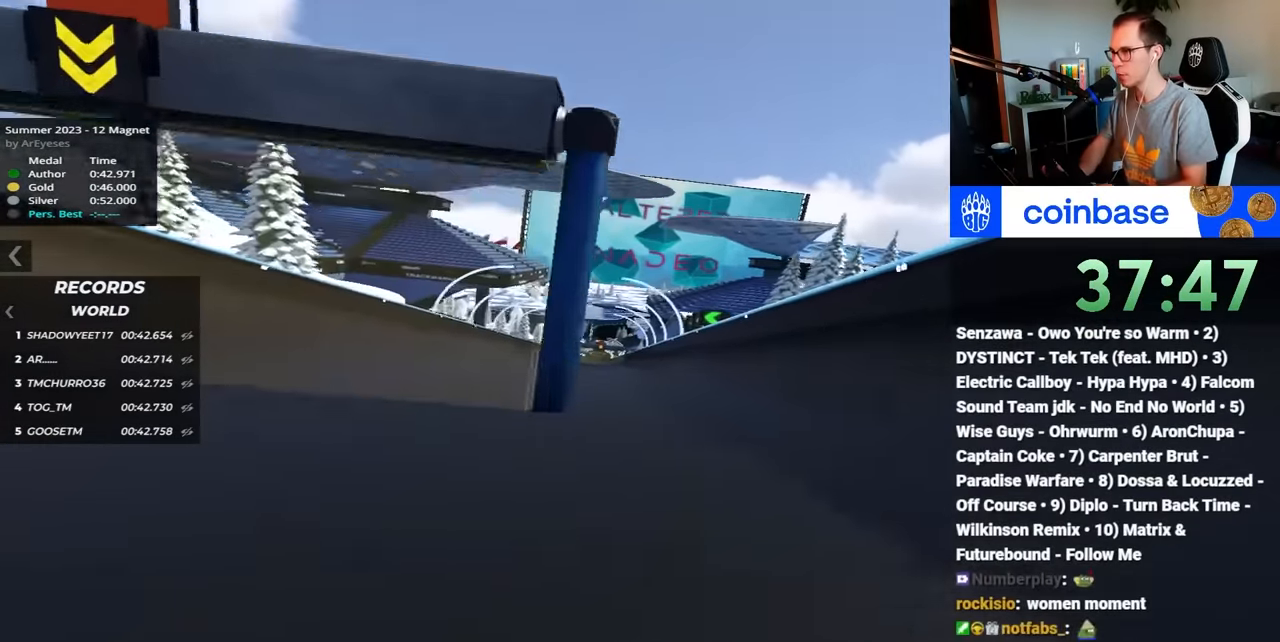
{"keys": ["left", "up"], "events": [[100, "right", "up"], [183, "left", "down"]]}
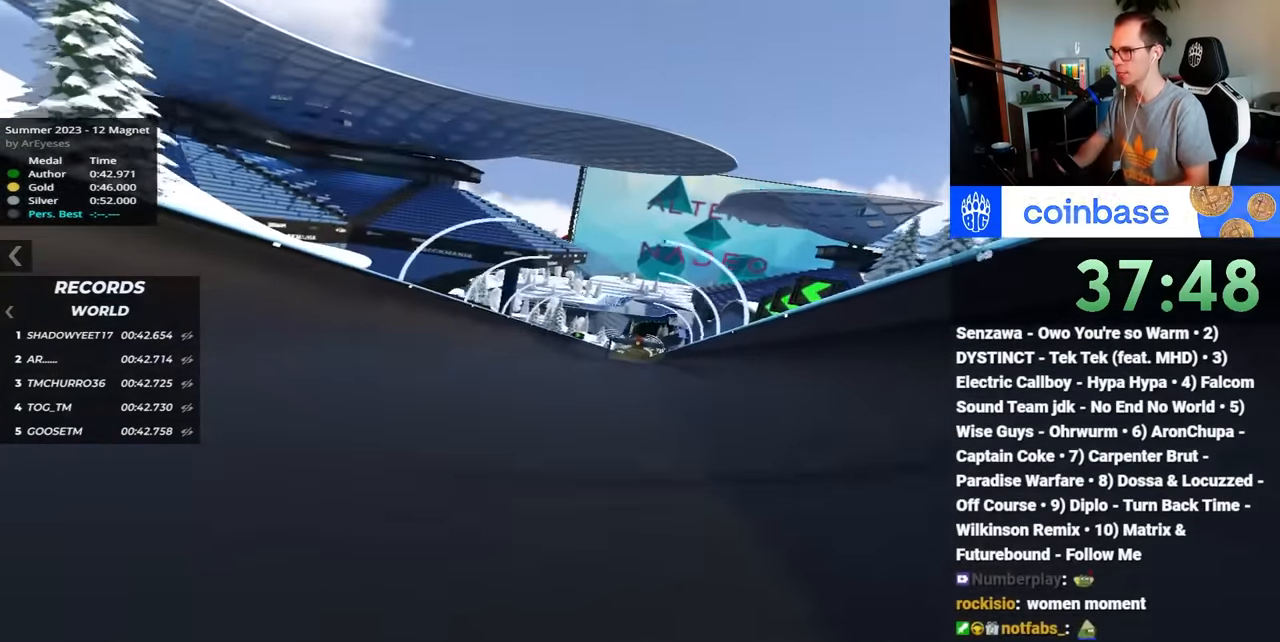
{"keys": ["up"], "events": [[67, "left", "up"]]}
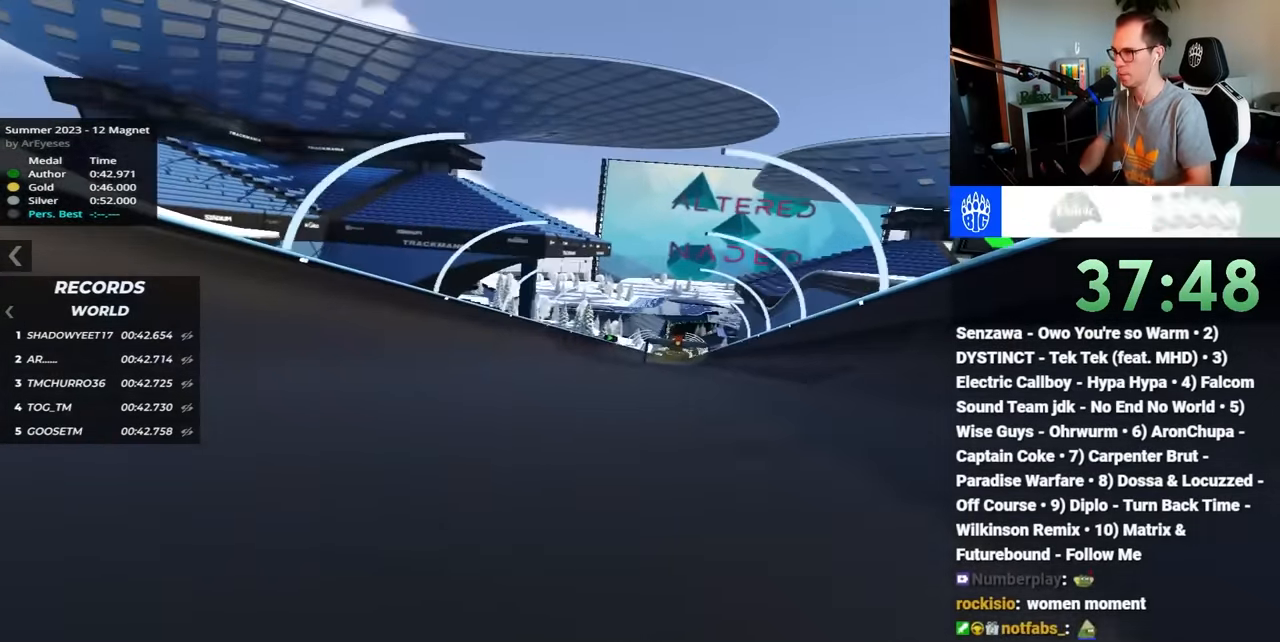
{"keys": ["up"], "events": []}
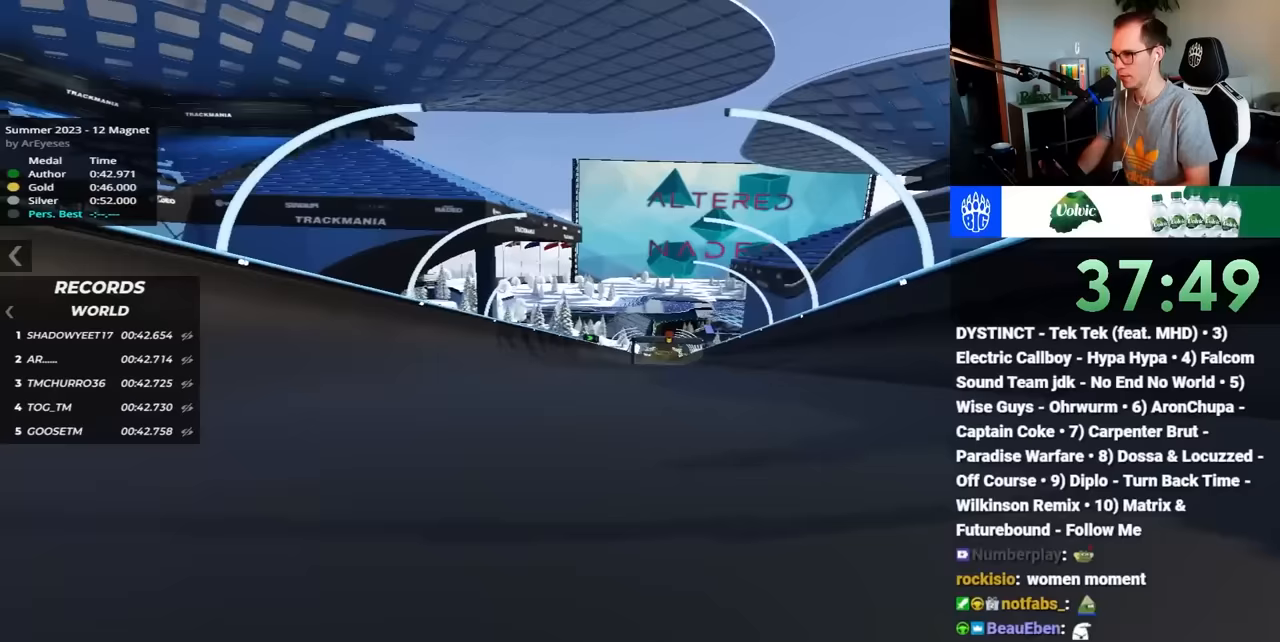
{"keys": ["up"], "events": []}
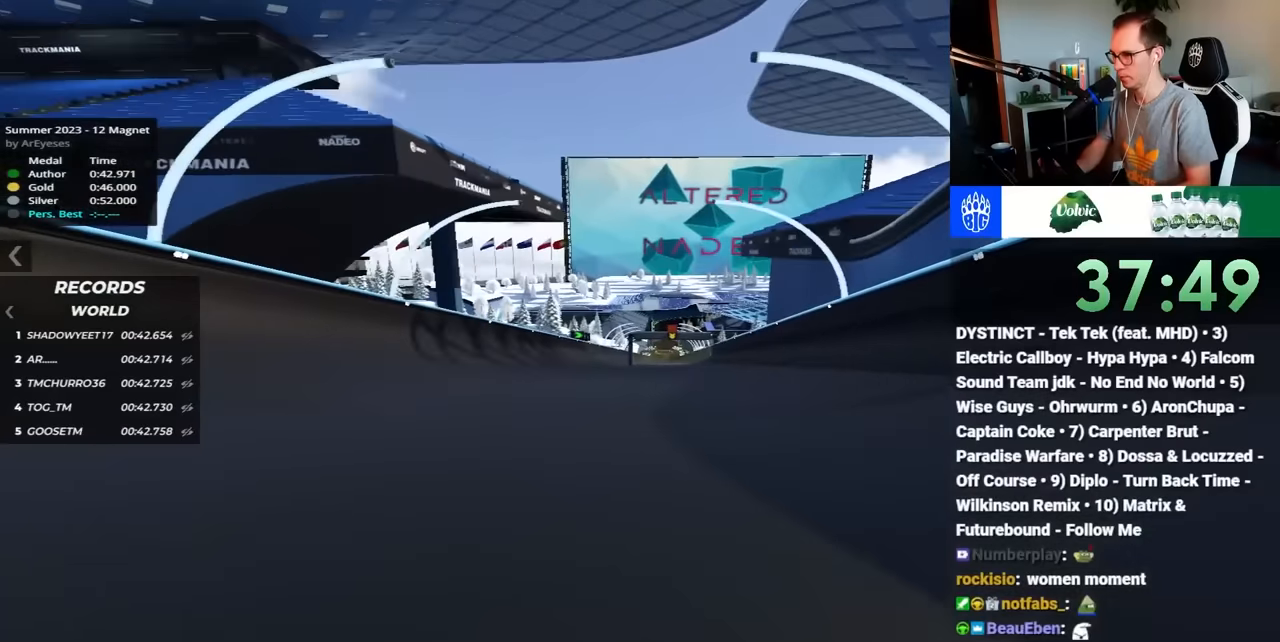
{"keys": ["up"], "events": []}
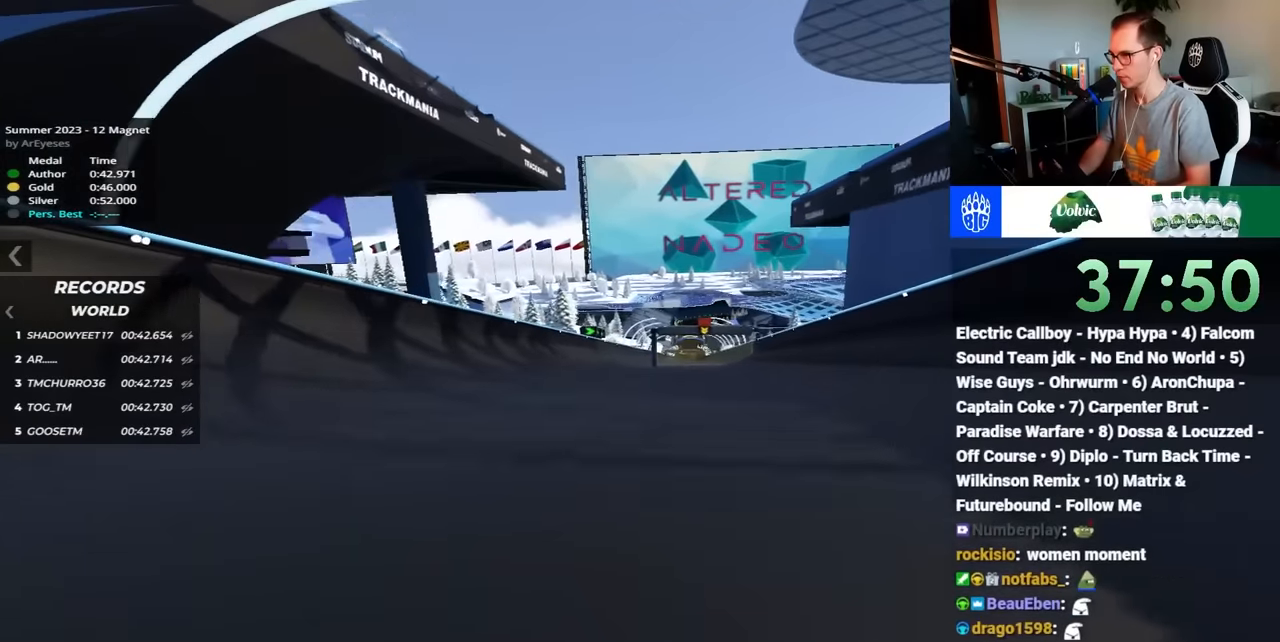
{"keys": ["up"], "events": []}
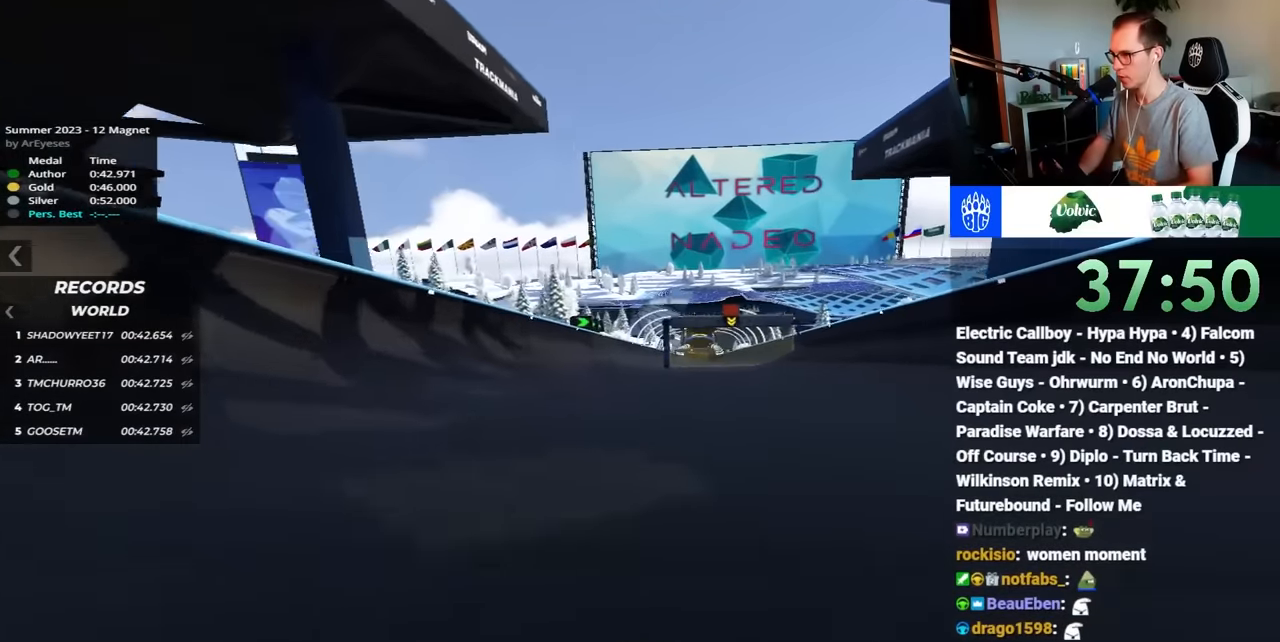
{"keys": ["up"], "events": []}
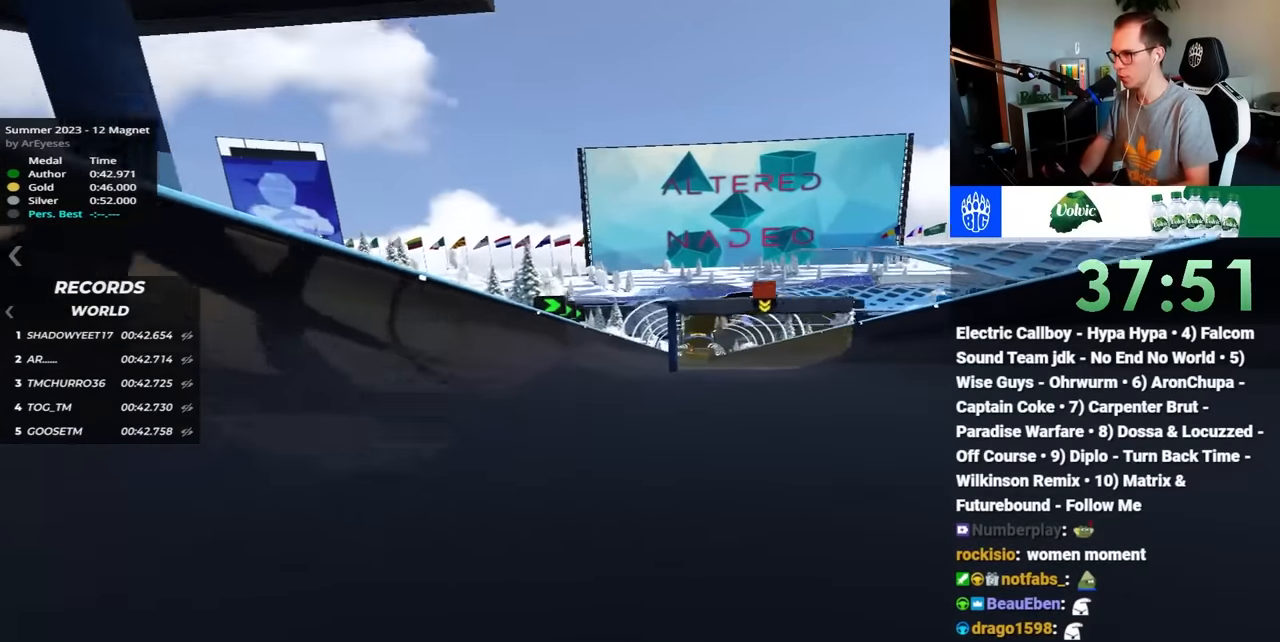
{"keys": ["up"], "events": []}
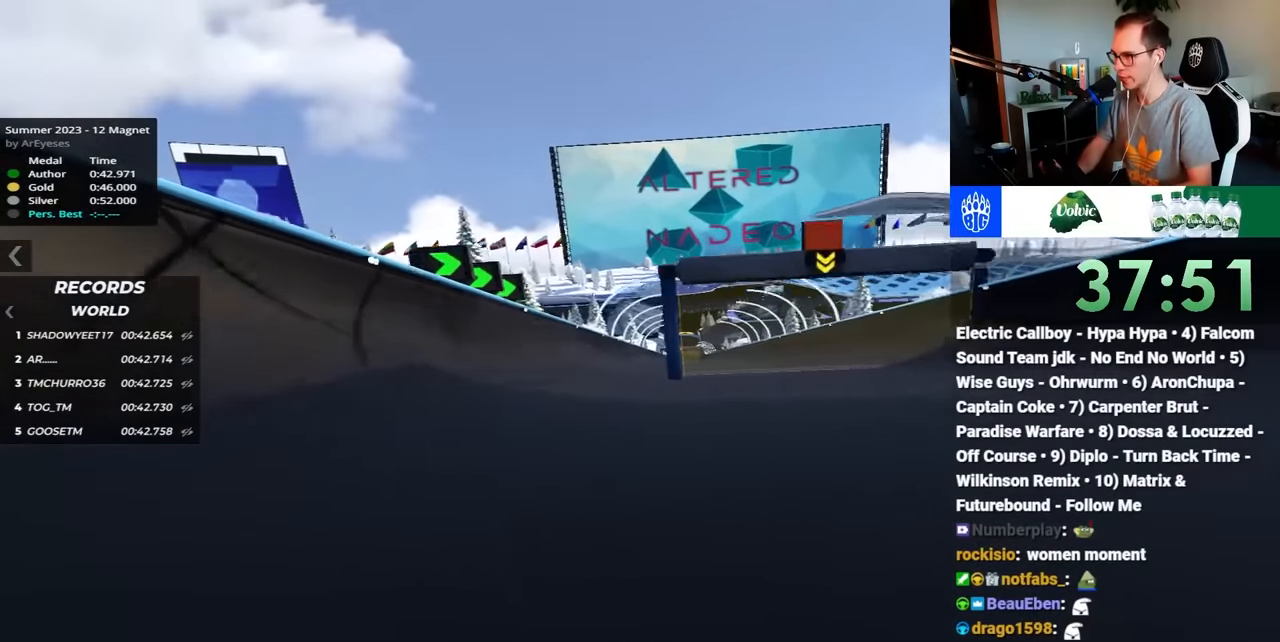
{"keys": ["up"], "events": []}
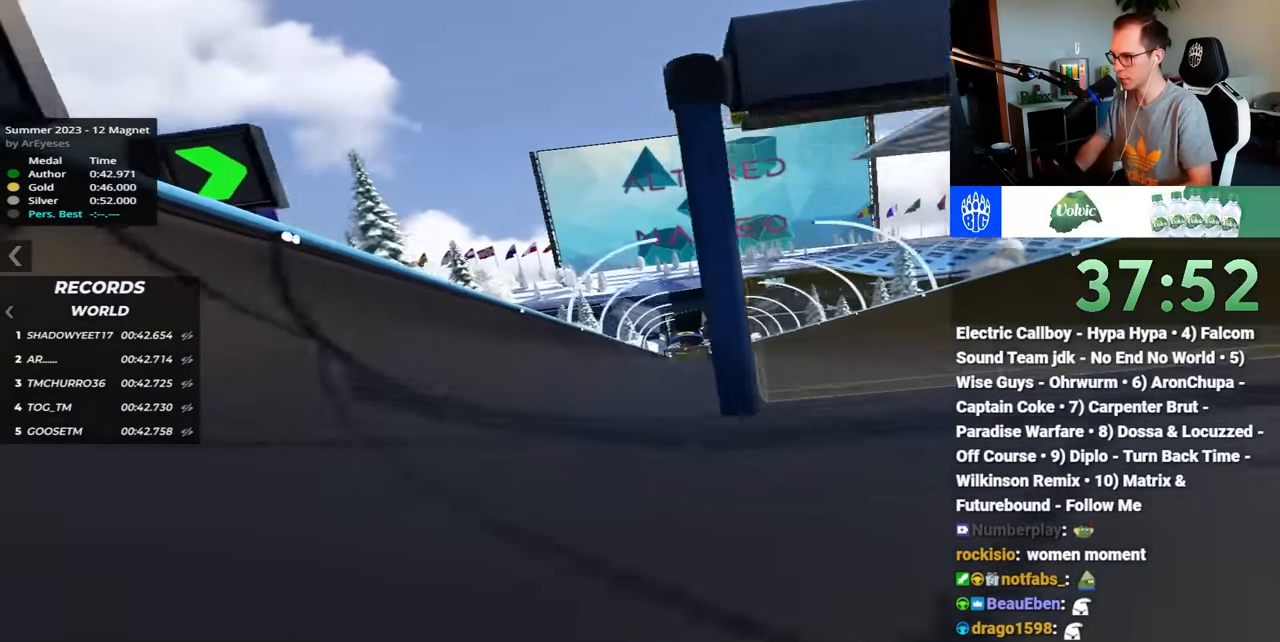
{"keys": ["right", "up"], "events": [[317, "right", "down"]]}
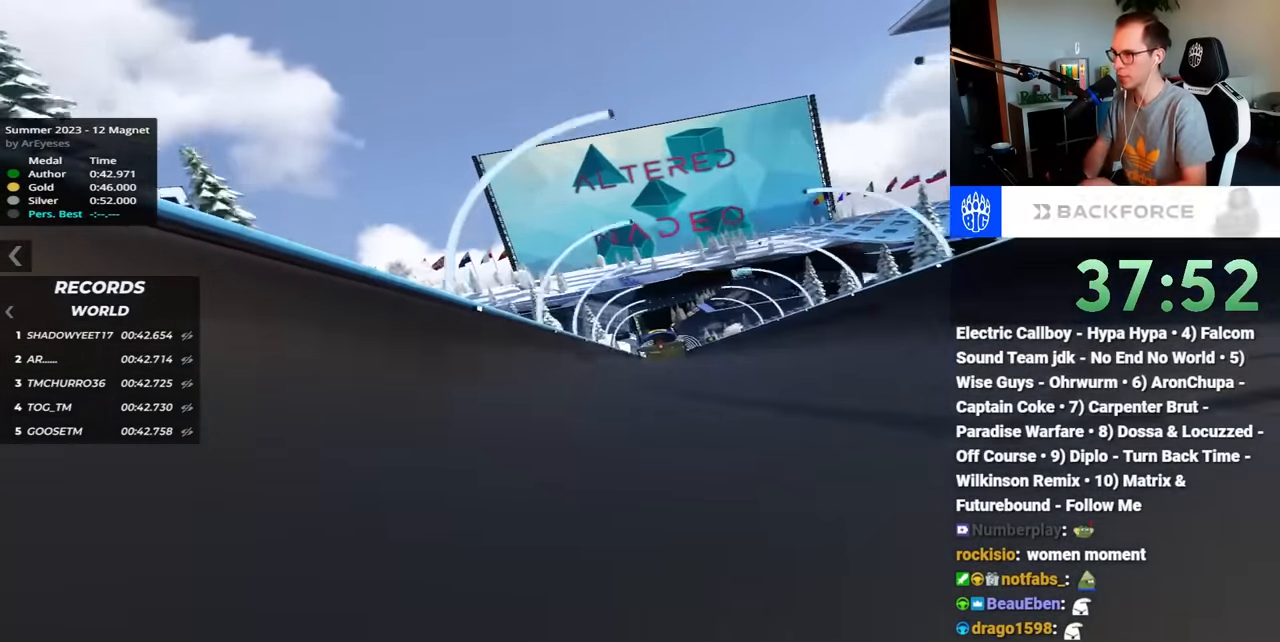
{"keys": ["up"]}
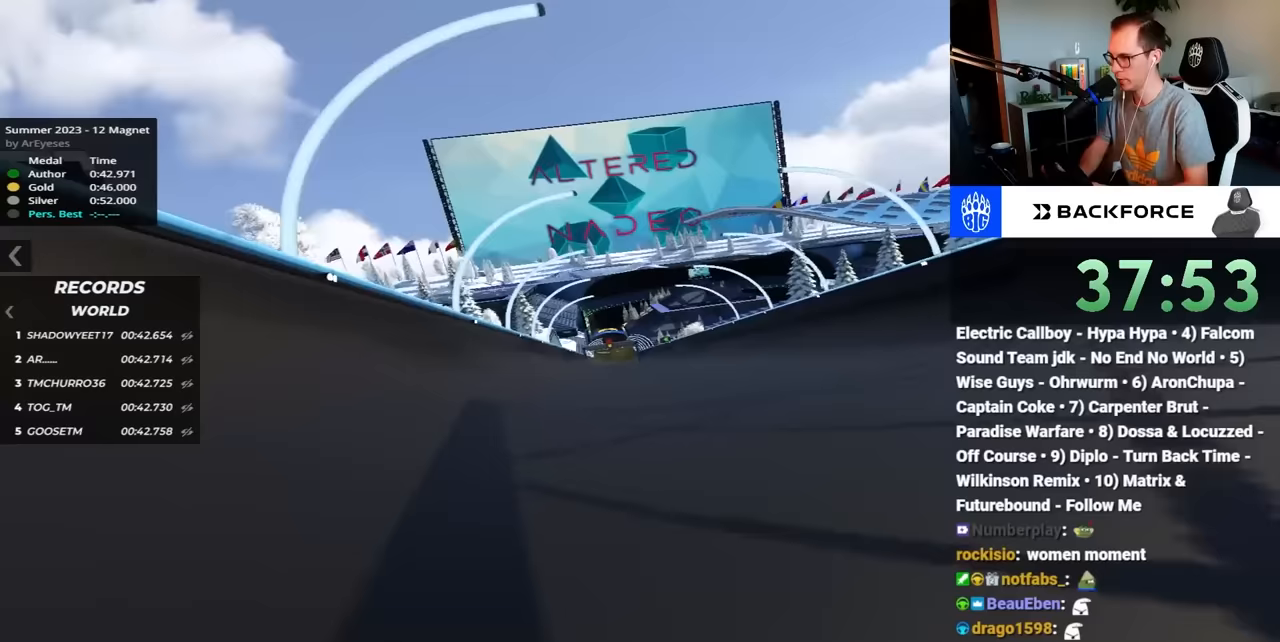
{"keys": ["up"], "events": []}
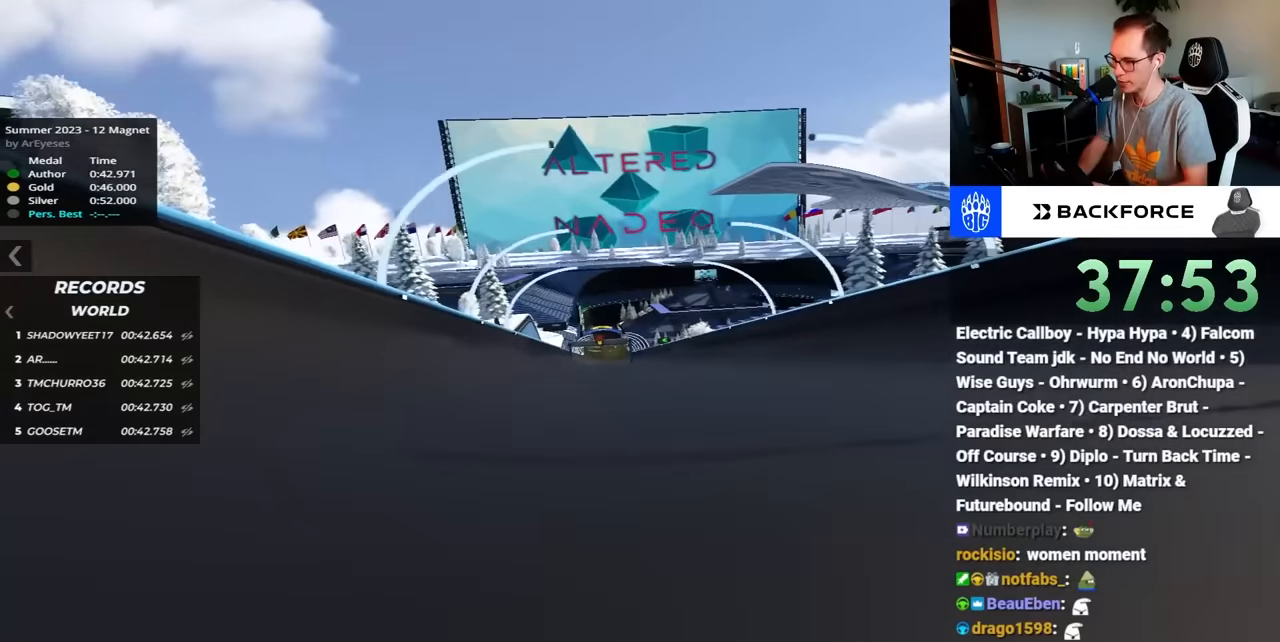
{"keys": ["up"], "events": []}